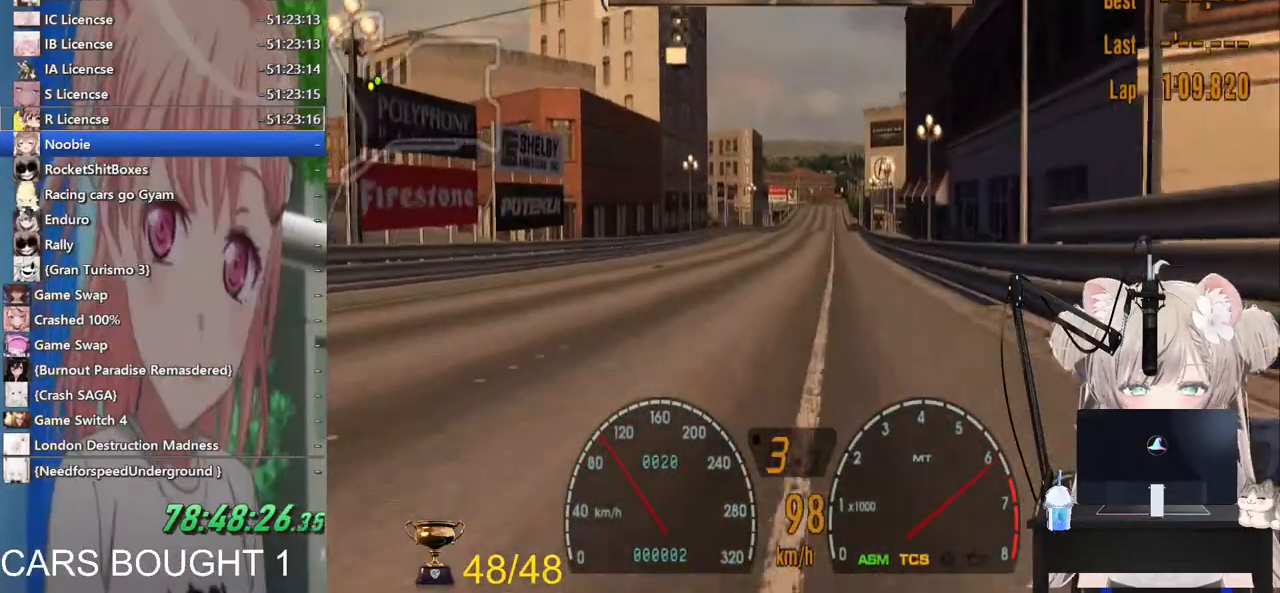
Gameplay with a controller (PlayStation layout); each line is a JSON object with the inputs held at the frame after it (dt_ms = milliseconds from this image to that frame). "events" lists button and stick changes between this image and that frame as [ms after this image, input, new state], when the widget could be followed in between.
{"dt_ms": 500, "buttons": ["R2"], "left_stick": "center", "right_stick": "center", "events": [[200, "CROSS", "down"], [317, "CROSS", "up"]]}
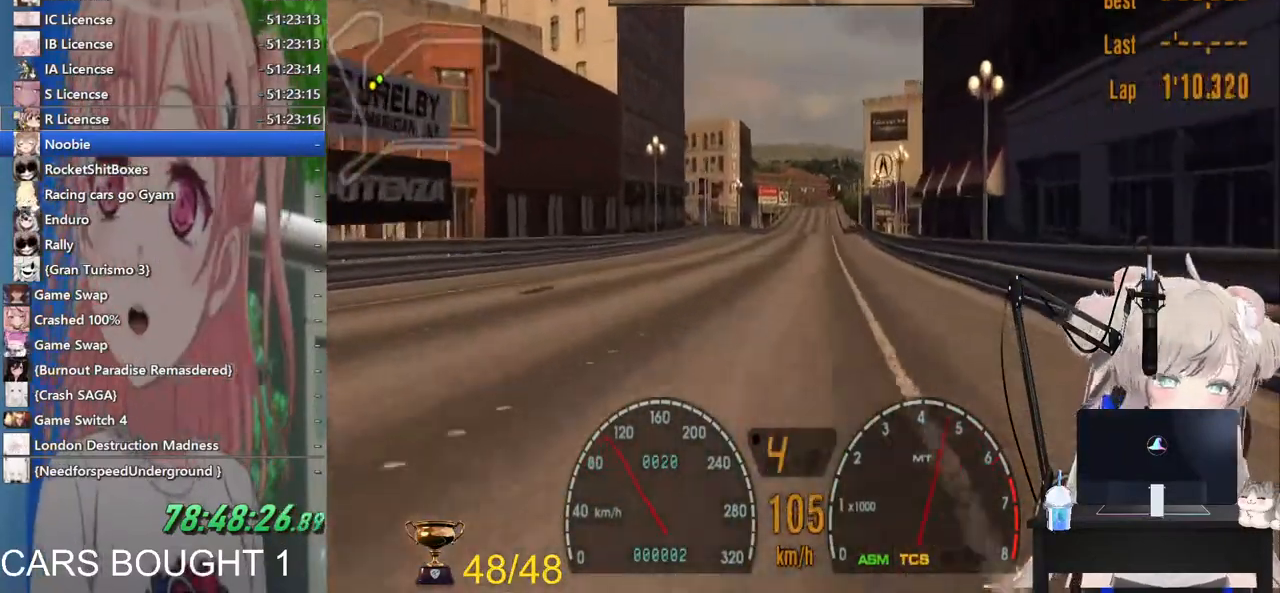
{"dt_ms": 500, "buttons": ["R2"], "left_stick": "center", "right_stick": "center", "events": []}
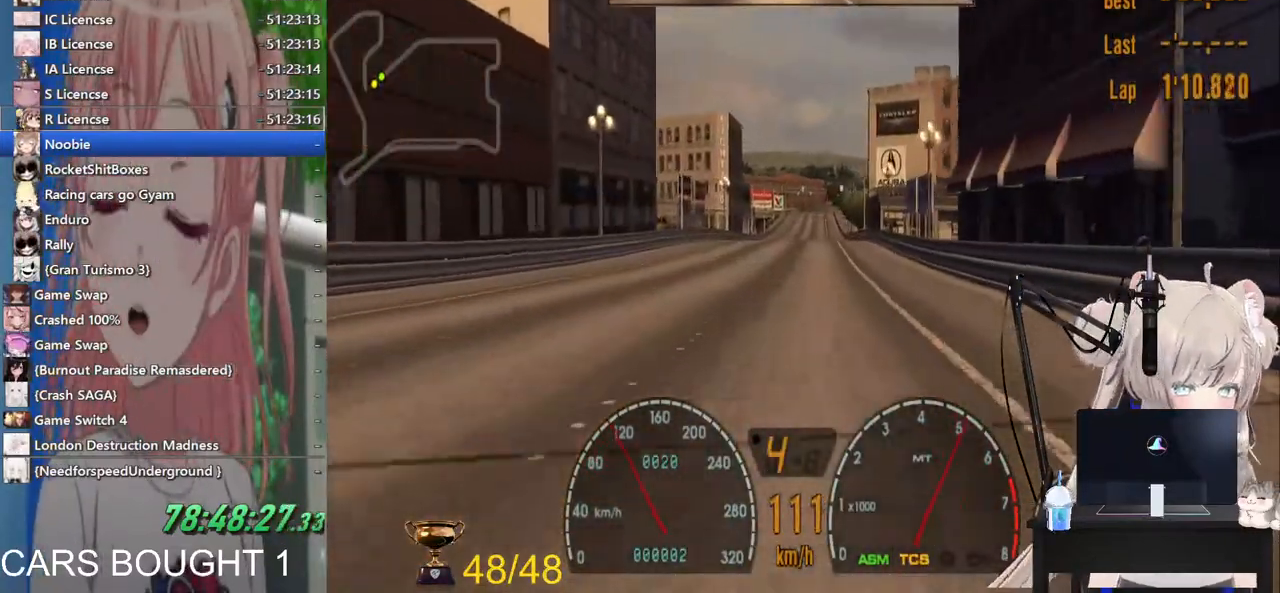
{"dt_ms": 500, "buttons": ["R2"], "left_stick": "center", "right_stick": "center", "events": []}
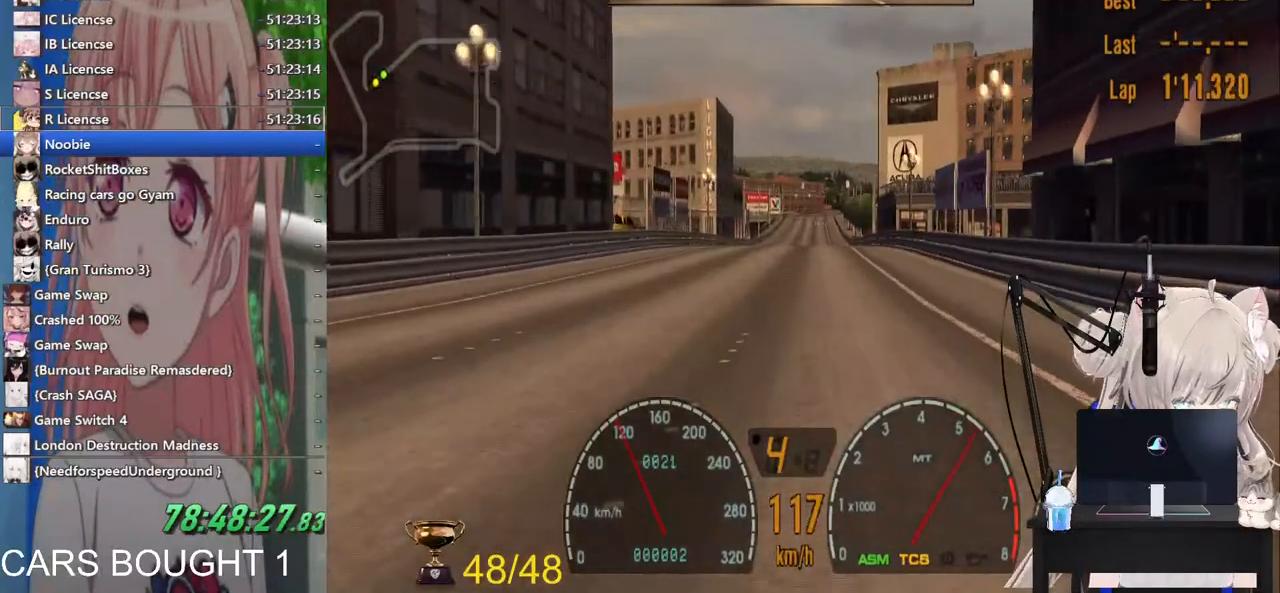
{"dt_ms": 500, "buttons": ["R2"], "left_stick": "center", "right_stick": "center", "events": []}
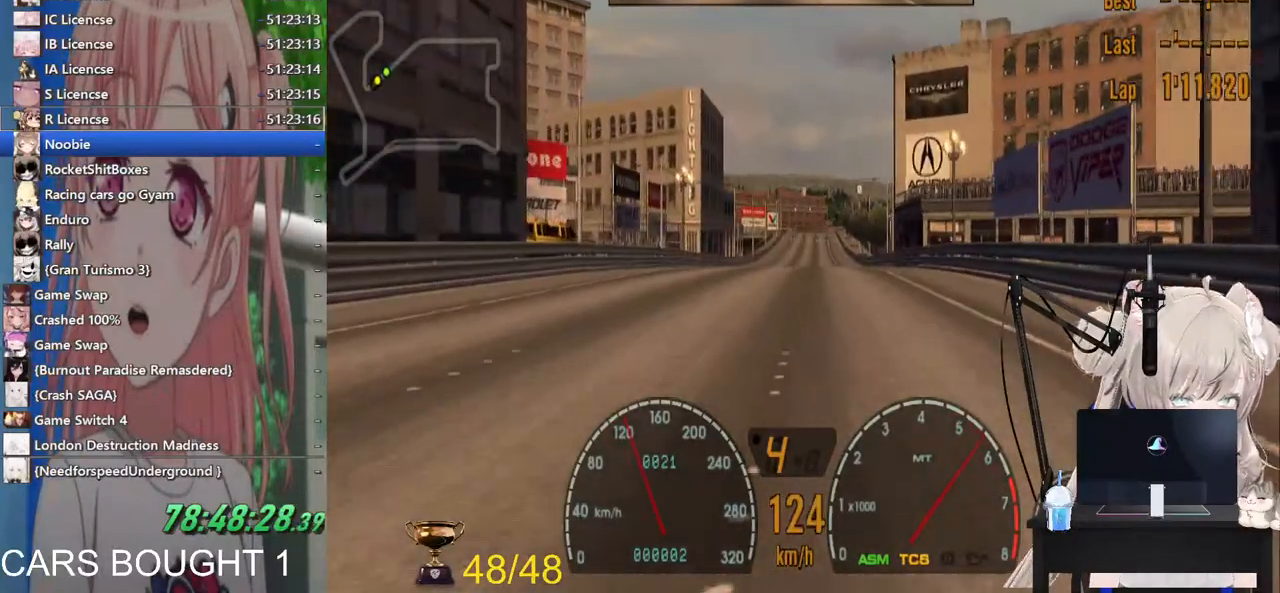
{"dt_ms": 500, "buttons": ["R2"], "left_stick": "center", "right_stick": "center", "events": []}
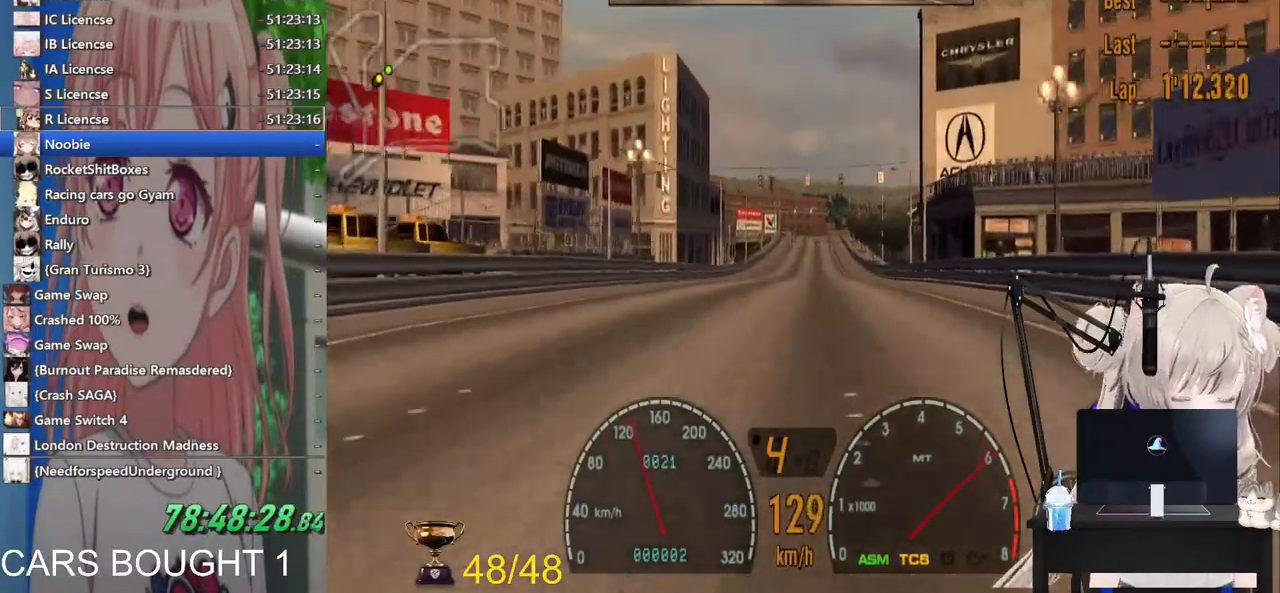
{"dt_ms": 500, "buttons": ["R2"], "left_stick": "center", "right_stick": "center", "events": []}
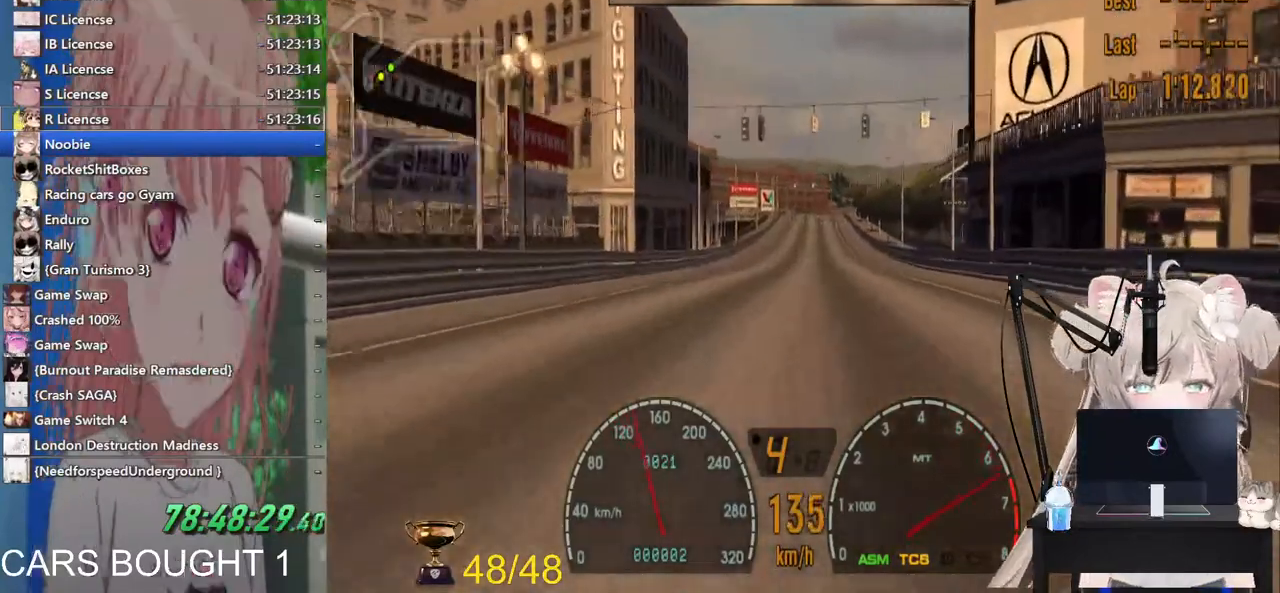
{"dt_ms": 500, "buttons": ["R2"], "left_stick": "center", "right_stick": "center", "events": []}
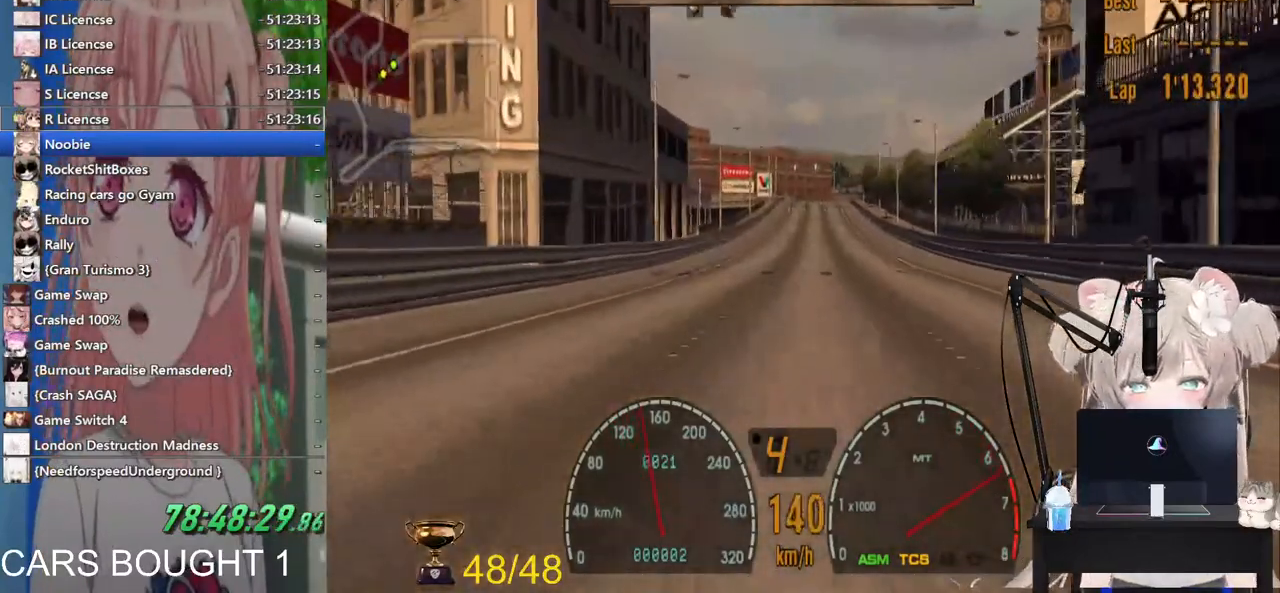
{"dt_ms": 500, "buttons": ["R2"], "left_stick": "center", "right_stick": "center", "events": []}
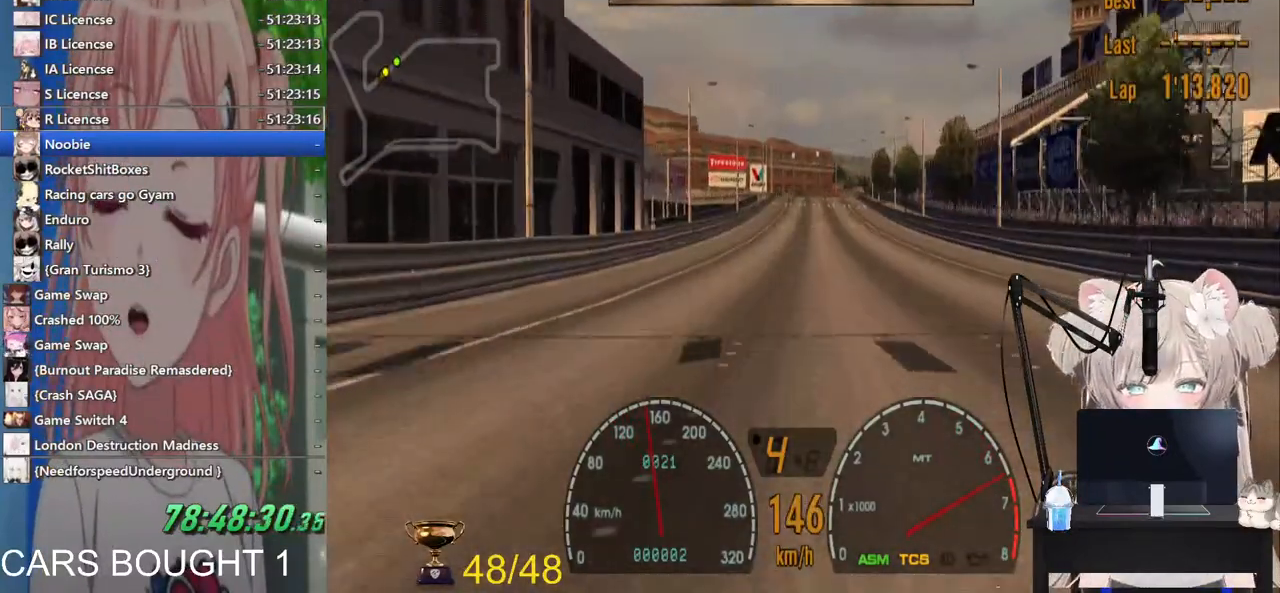
{"dt_ms": 500, "buttons": ["L1", "R2"], "left_stick": "center", "right_stick": "center", "events": [[100, "L1", "down"]]}
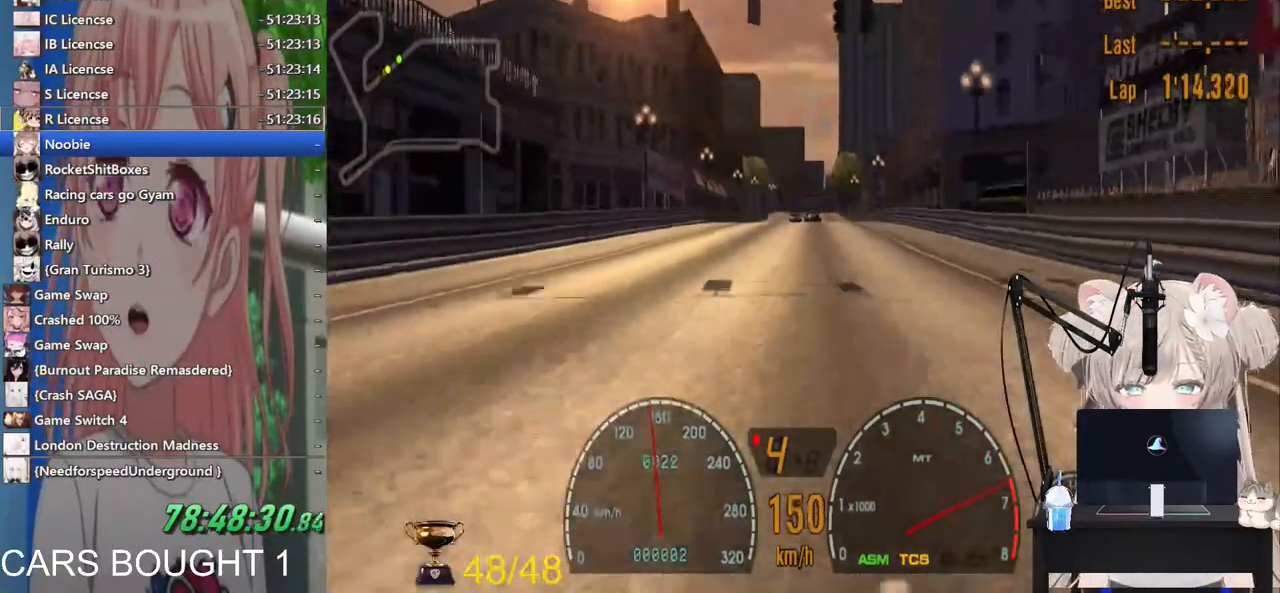
{"dt_ms": 500, "buttons": ["R2"], "left_stick": "center", "right_stick": "center", "events": [[333, "L1", "up"]]}
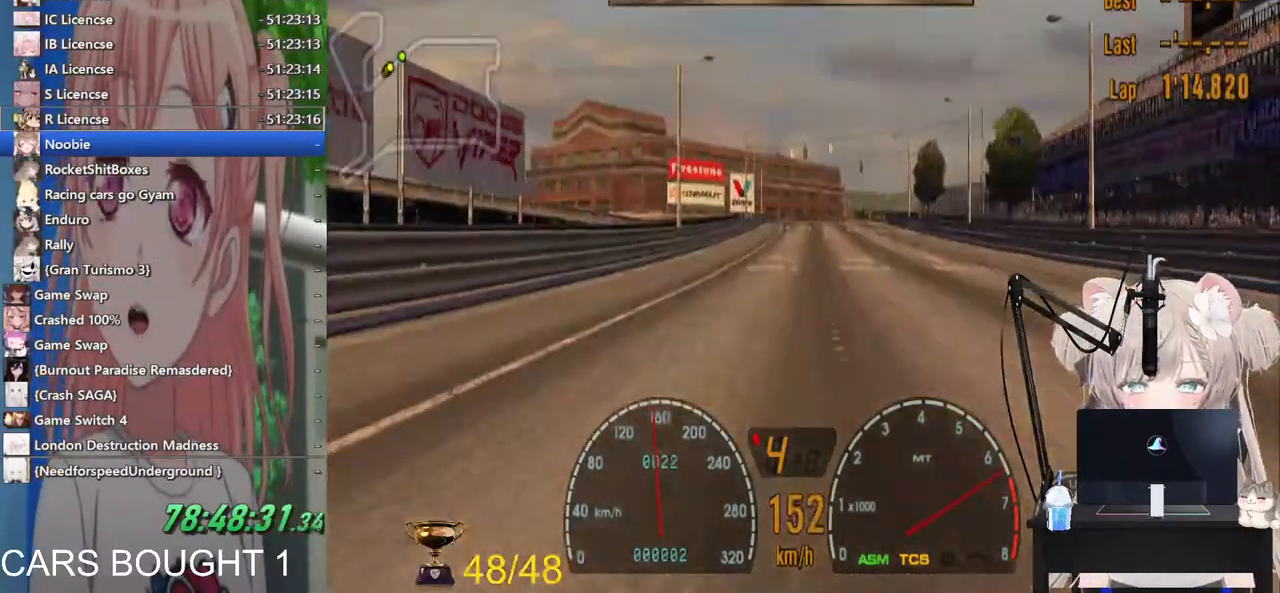
{"dt_ms": 500, "buttons": ["R2"], "left_stick": "center", "right_stick": "center", "events": [[17, "CROSS", "down"], [200, "CROSS", "up"]]}
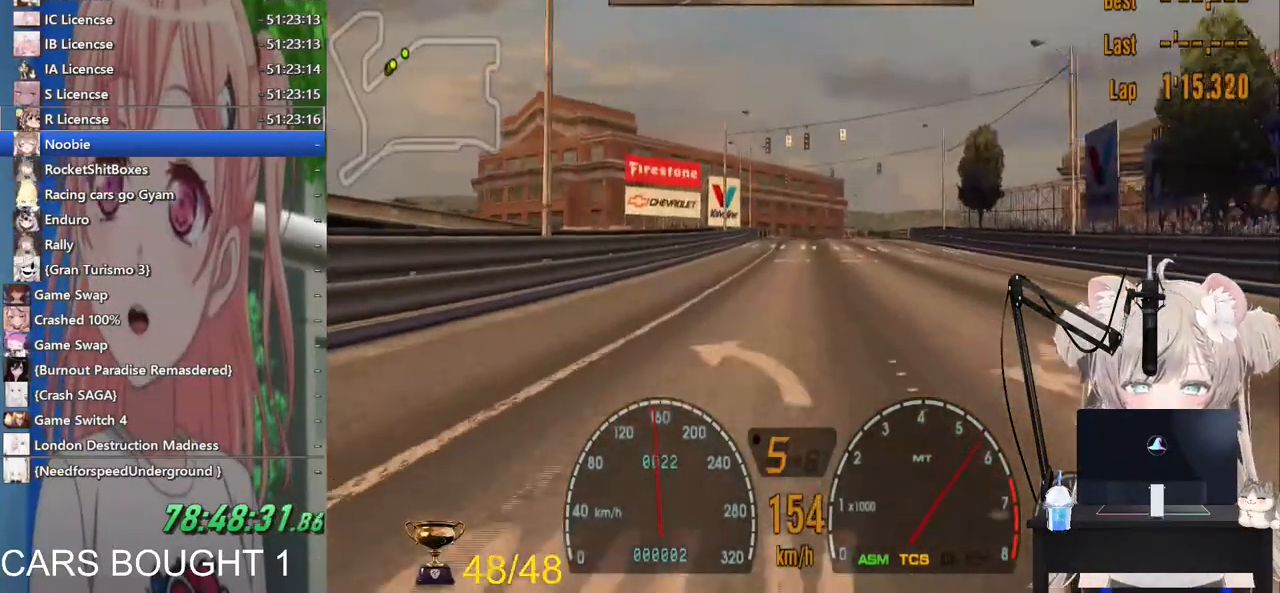
{"dt_ms": 500, "buttons": ["R1", "R2"], "left_stick": "center", "right_stick": "center", "events": [[83, "left_stick", "right"], [200, "left_stick", "center"], [483, "R1", "down"]]}
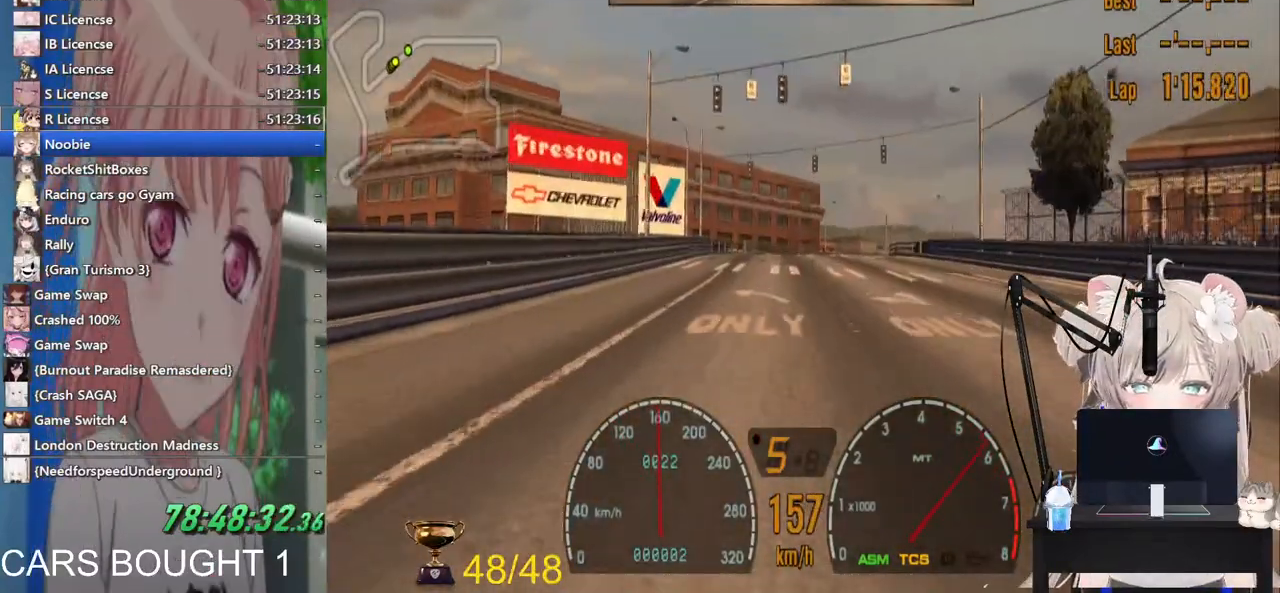
{"dt_ms": 500, "buttons": ["R2"], "left_stick": "center", "right_stick": "center", "events": [[100, "R1", "up"]]}
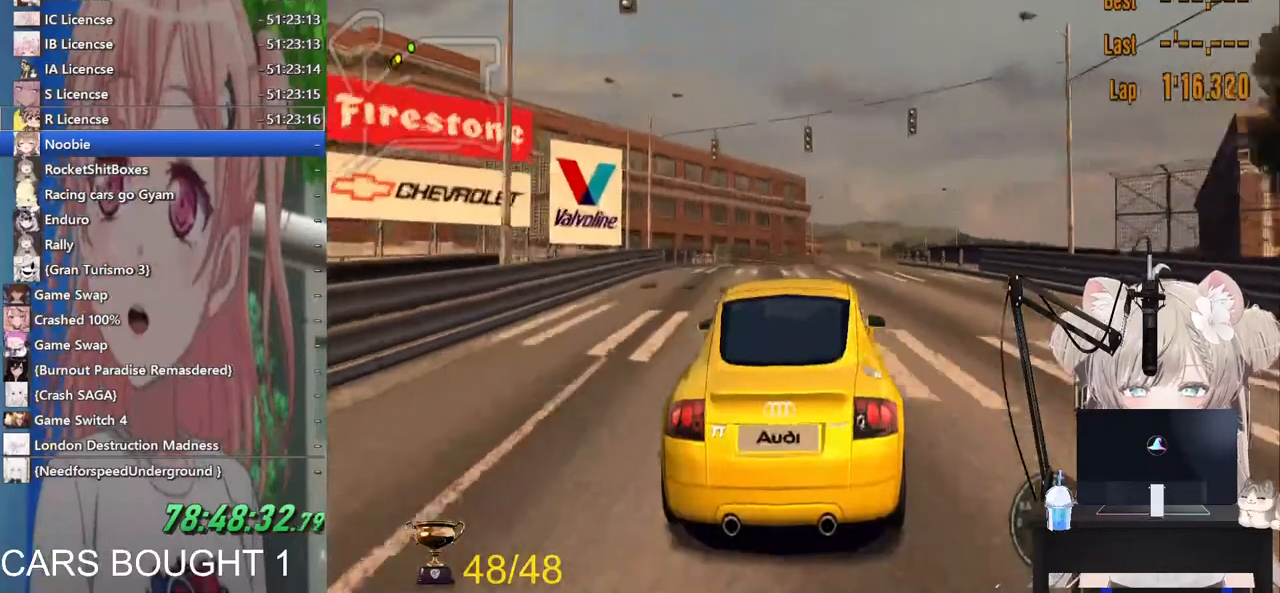
{"dt_ms": 500, "buttons": ["R2"], "left_stick": "center", "right_stick": "center", "events": [[33, "left_stick", "right"], [483, "left_stick", "center"]]}
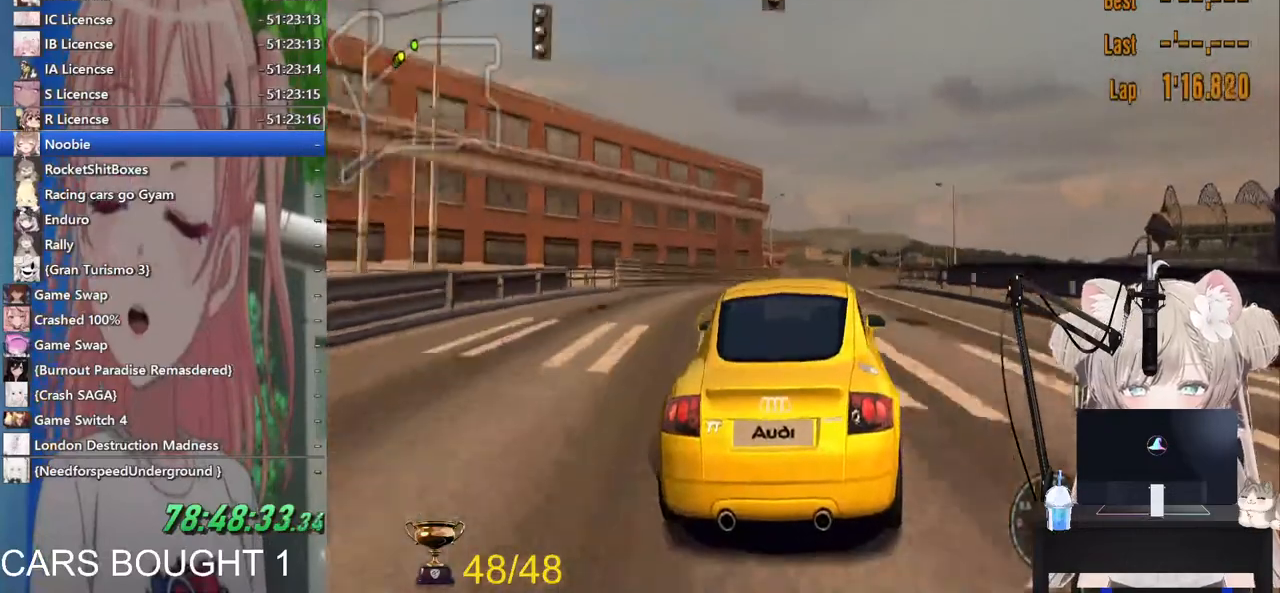
{"dt_ms": 500, "buttons": ["R2"], "left_stick": "center", "right_stick": "center", "events": []}
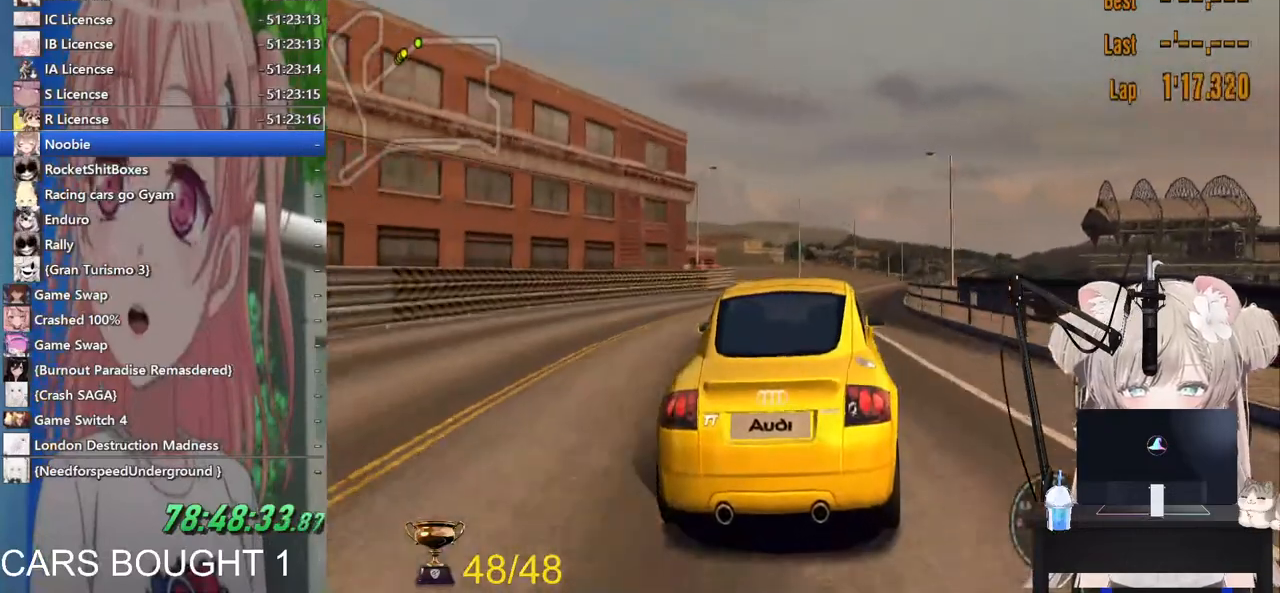
{"dt_ms": 500, "buttons": ["R2"], "left_stick": "center", "right_stick": "center", "events": [[267, "left_stick", "right"], [383, "left_stick", "center"]]}
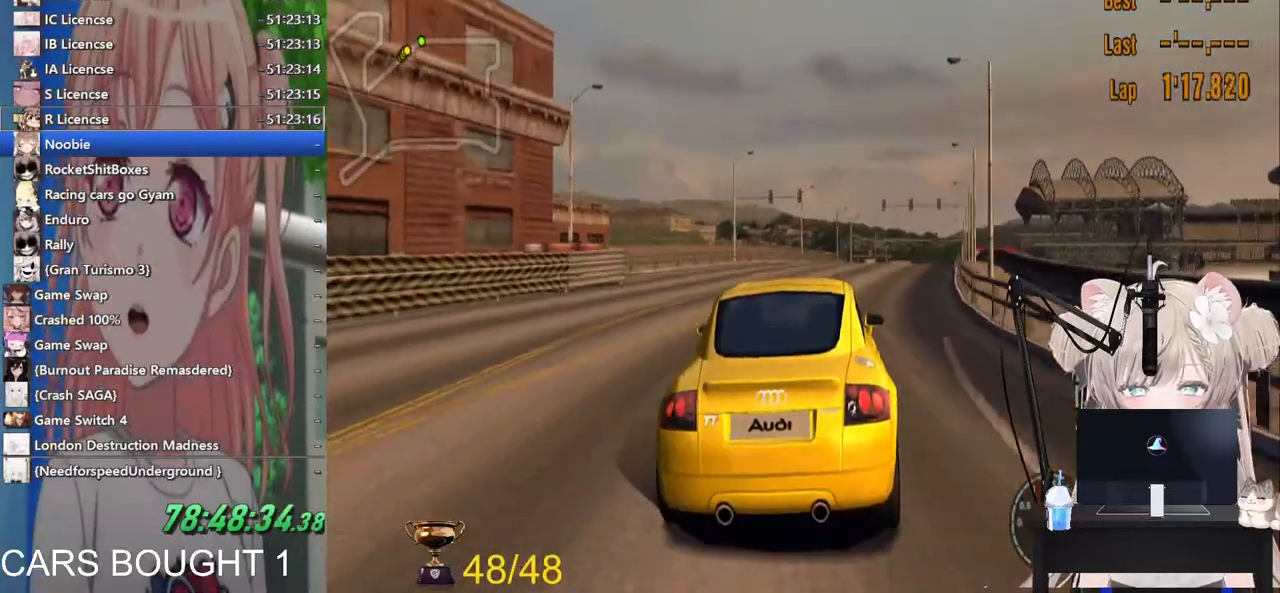
{"dt_ms": 500, "buttons": ["R2"], "left_stick": "center", "right_stick": "center", "events": []}
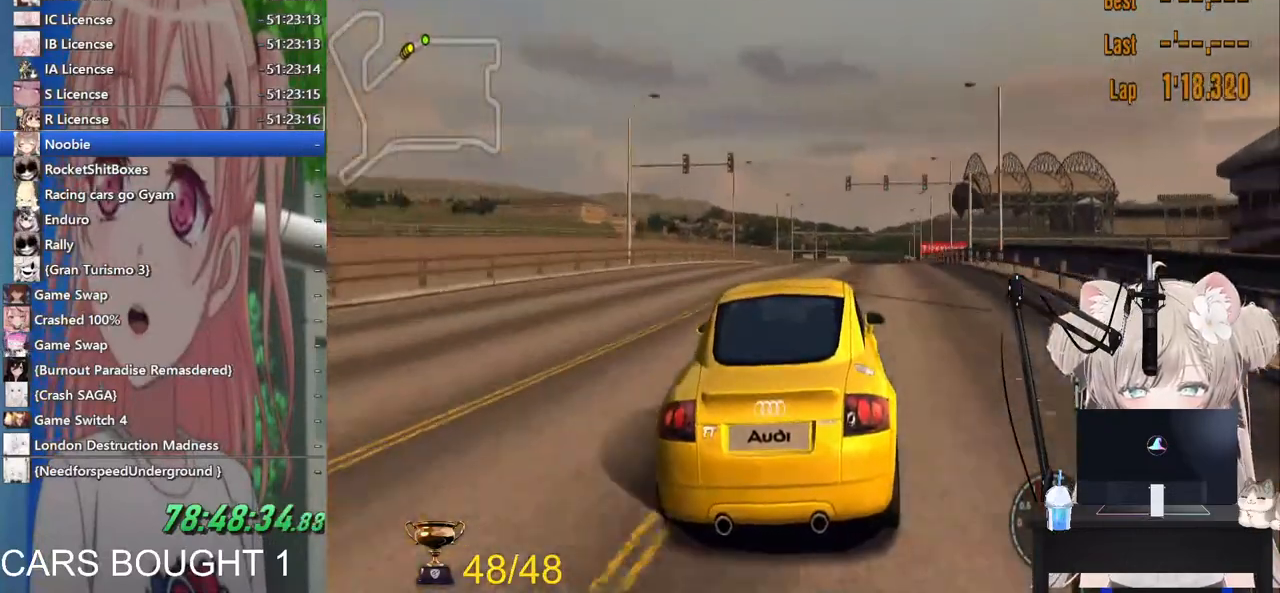
{"dt_ms": 500, "buttons": ["R2"], "left_stick": "center", "right_stick": "center", "events": [[317, "R1", "down"], [433, "R1", "up"]]}
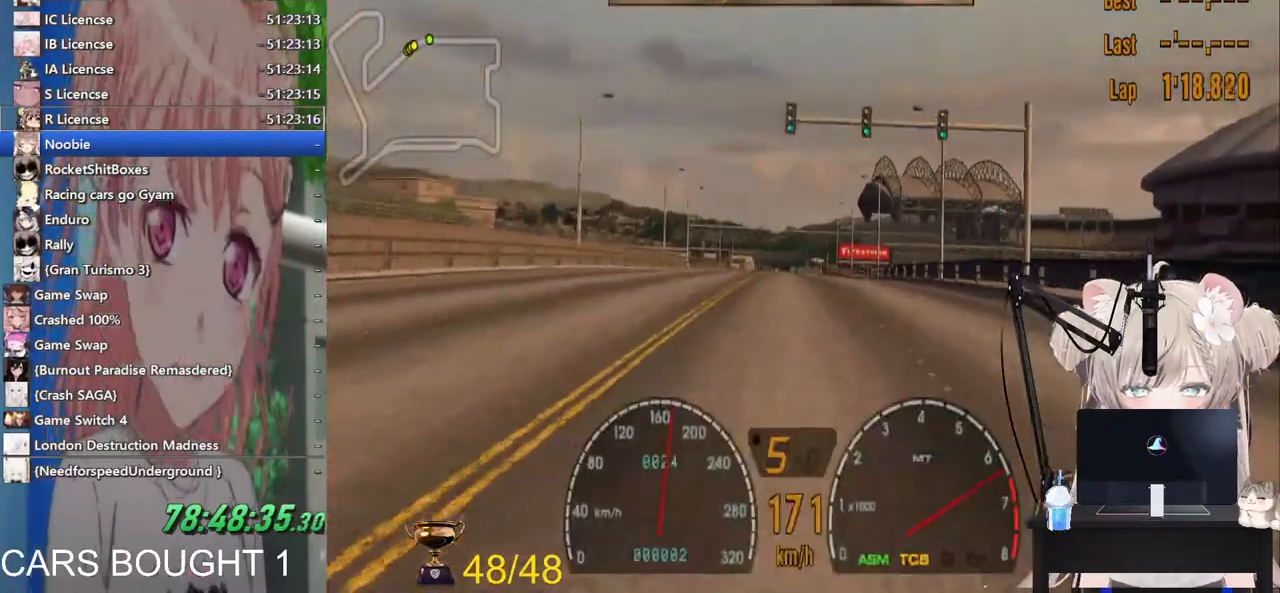
{"dt_ms": 500, "buttons": ["R2"], "left_stick": "center", "right_stick": "center", "events": []}
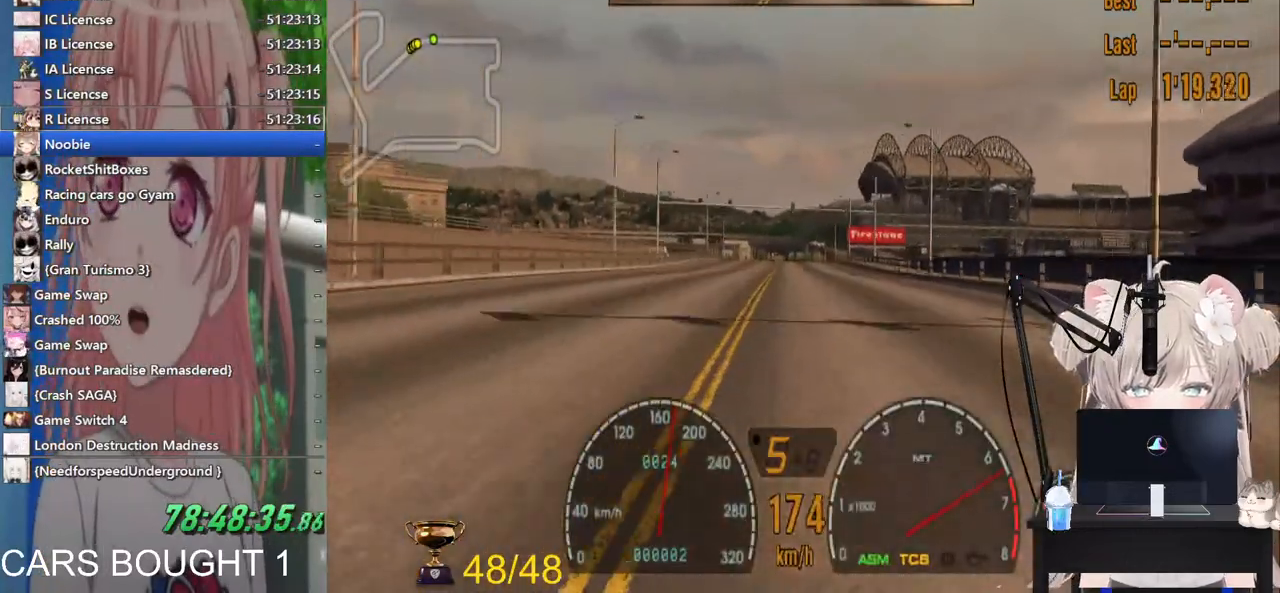
{"dt_ms": 500, "buttons": ["L1", "R2"], "left_stick": "center", "right_stick": "center", "events": [[333, "L1", "down"]]}
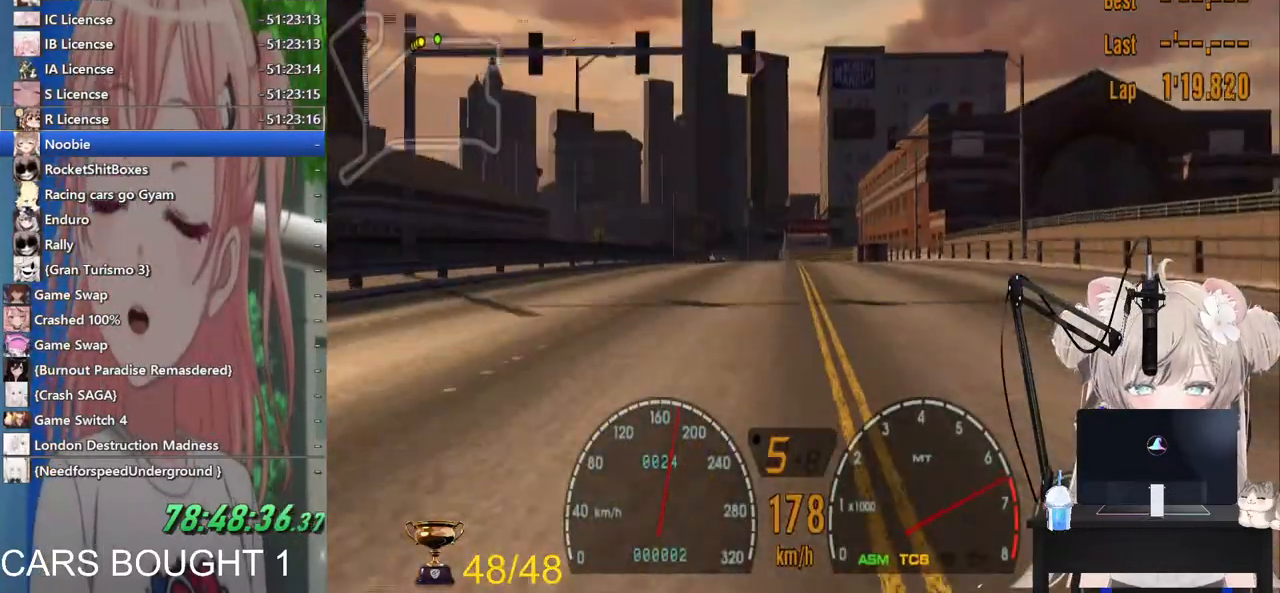
{"dt_ms": 500, "buttons": ["R2"], "left_stick": "center", "right_stick": "center", "events": [[267, "L1", "up"]]}
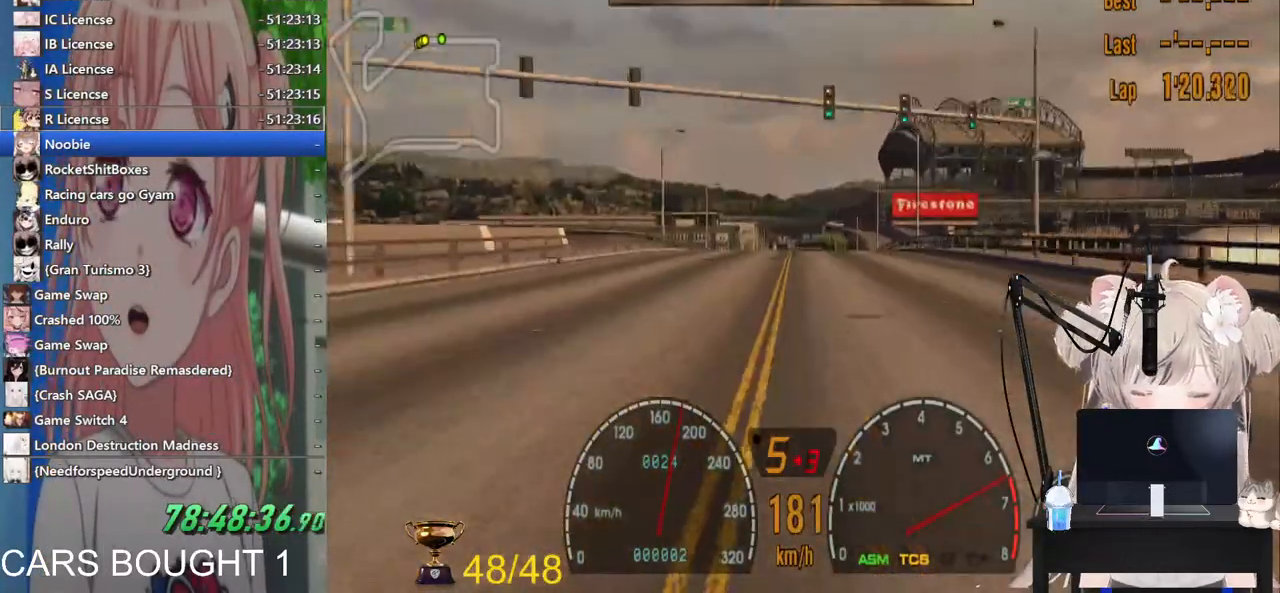
{"dt_ms": 500, "buttons": ["R2"], "left_stick": "center", "right_stick": "center", "events": []}
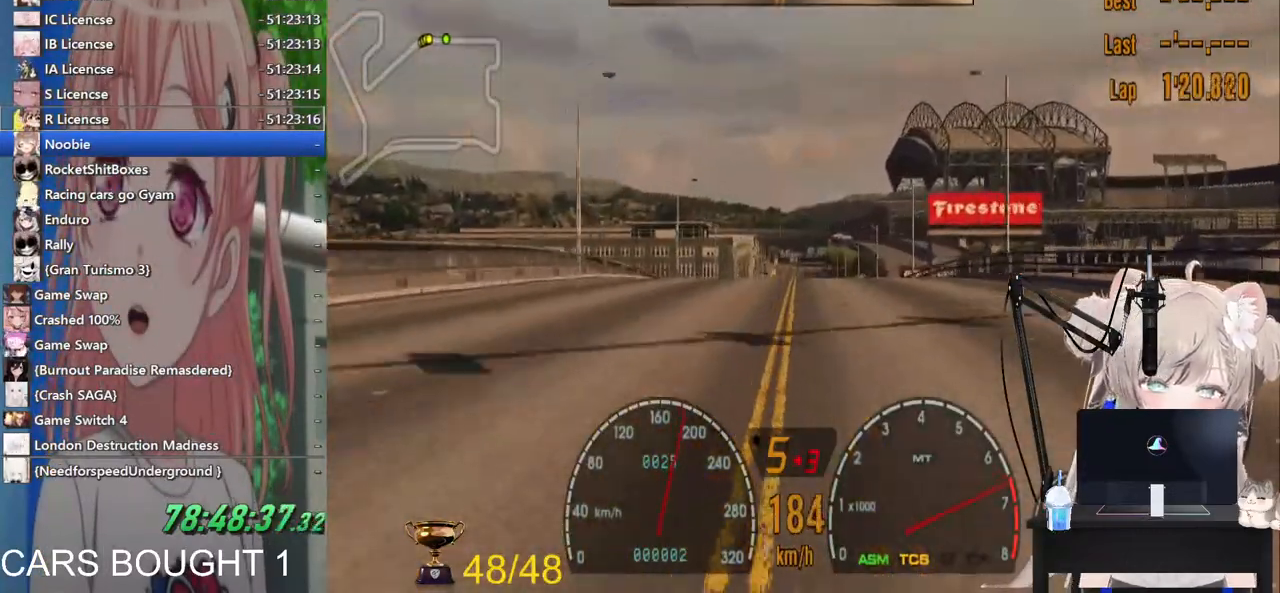
{"dt_ms": 500, "buttons": ["R2"], "left_stick": "center", "right_stick": "center", "events": []}
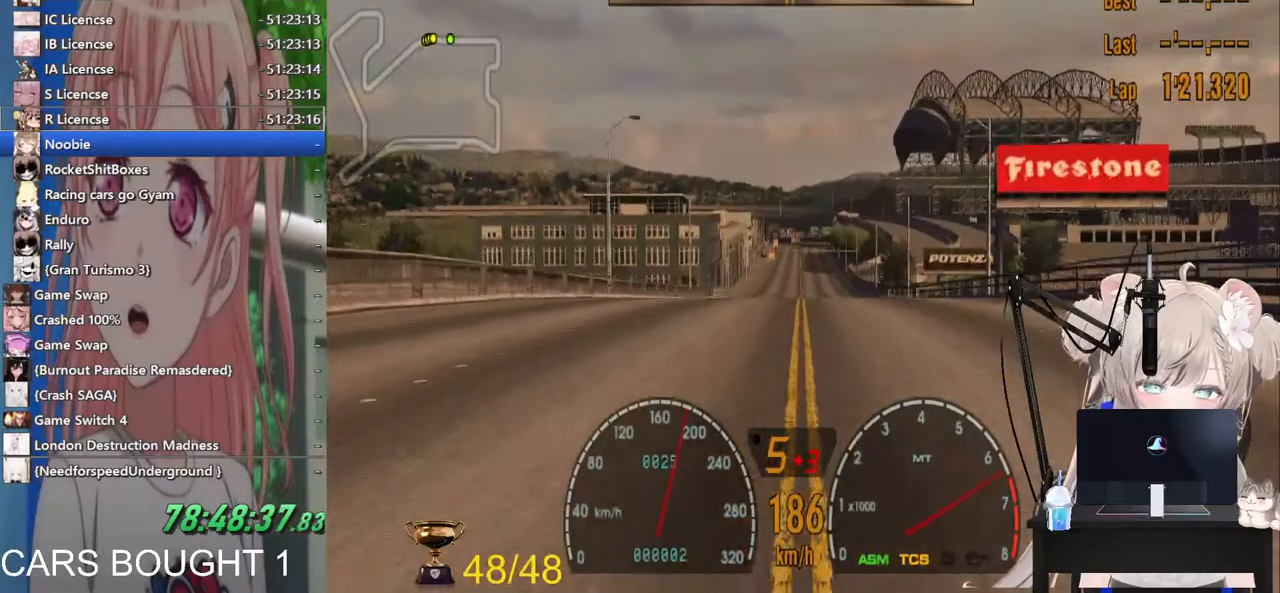
{"dt_ms": 500, "buttons": ["R2"], "left_stick": "center", "right_stick": "center", "events": [[383, "CROSS", "down"], [500, "CROSS", "up"]]}
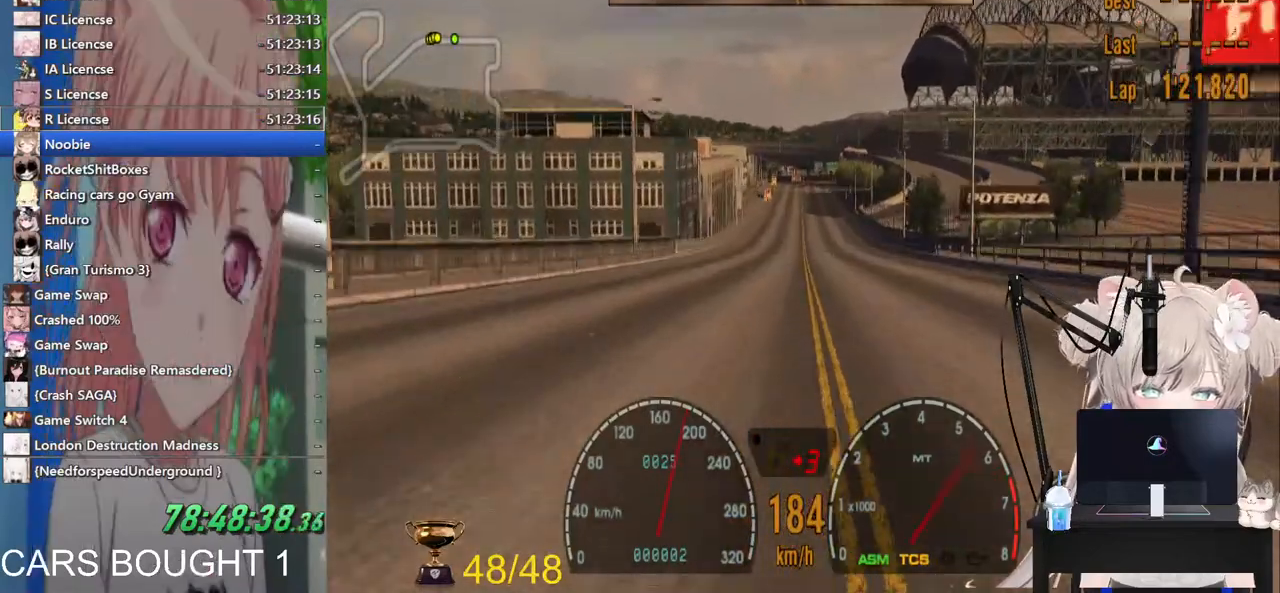
{"dt_ms": 500, "buttons": ["R2"], "left_stick": "center", "right_stick": "center", "events": []}
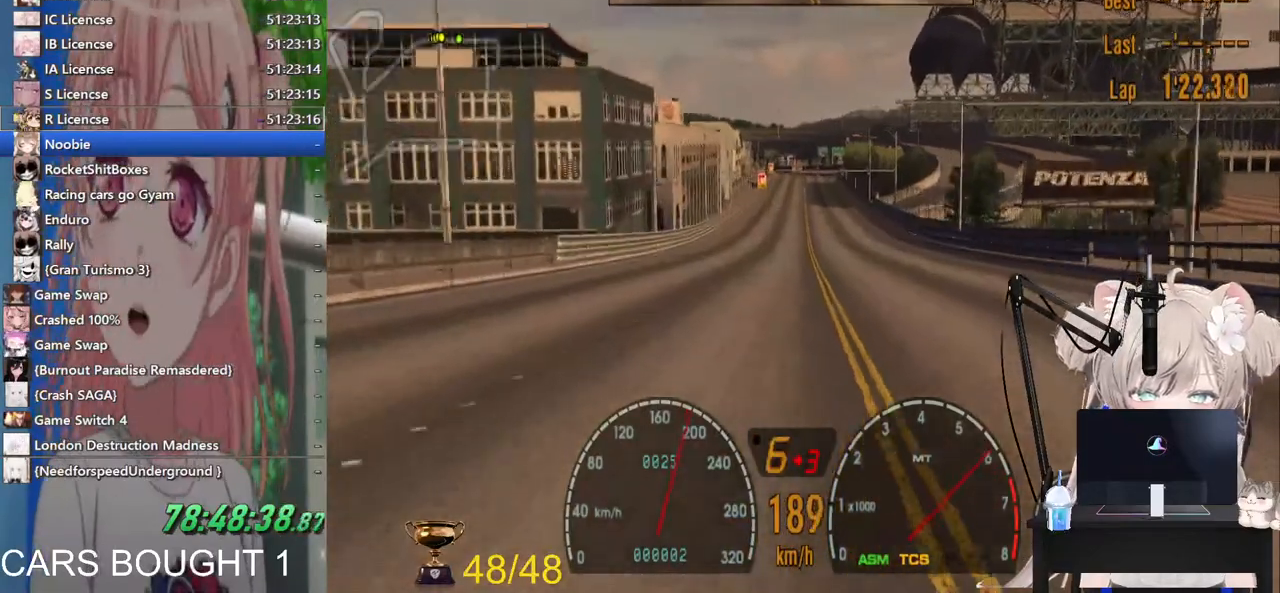
{"dt_ms": 500, "buttons": ["R2"], "left_stick": "center", "right_stick": "center", "events": []}
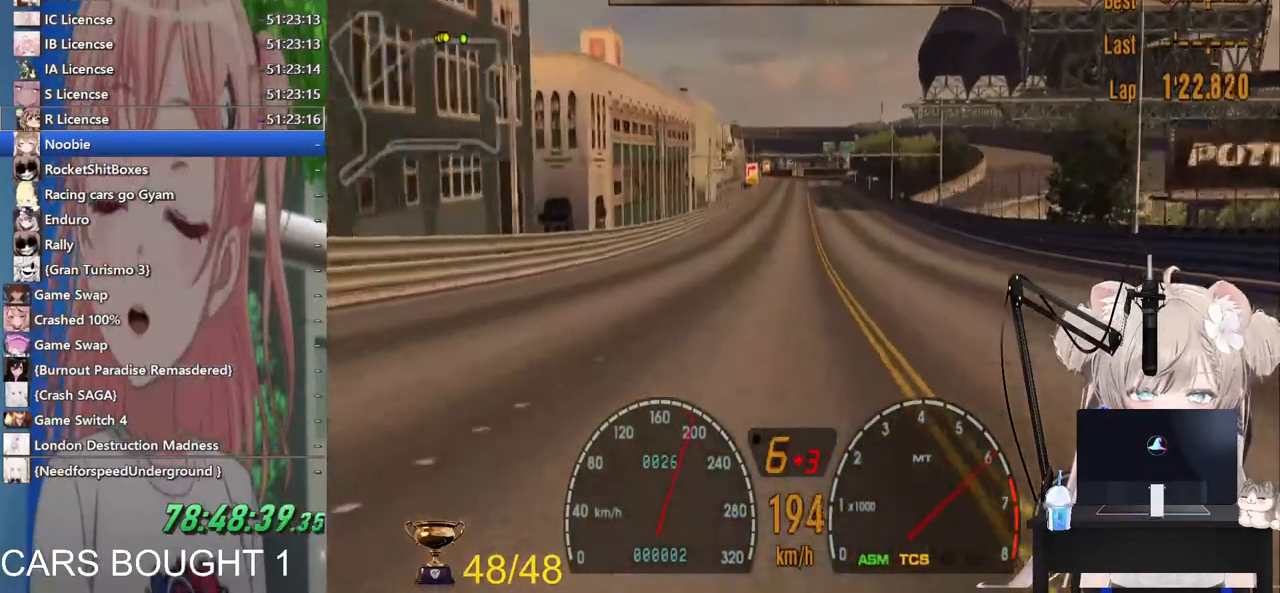
{"dt_ms": 500, "buttons": ["R2"], "left_stick": "center", "right_stick": "center", "events": []}
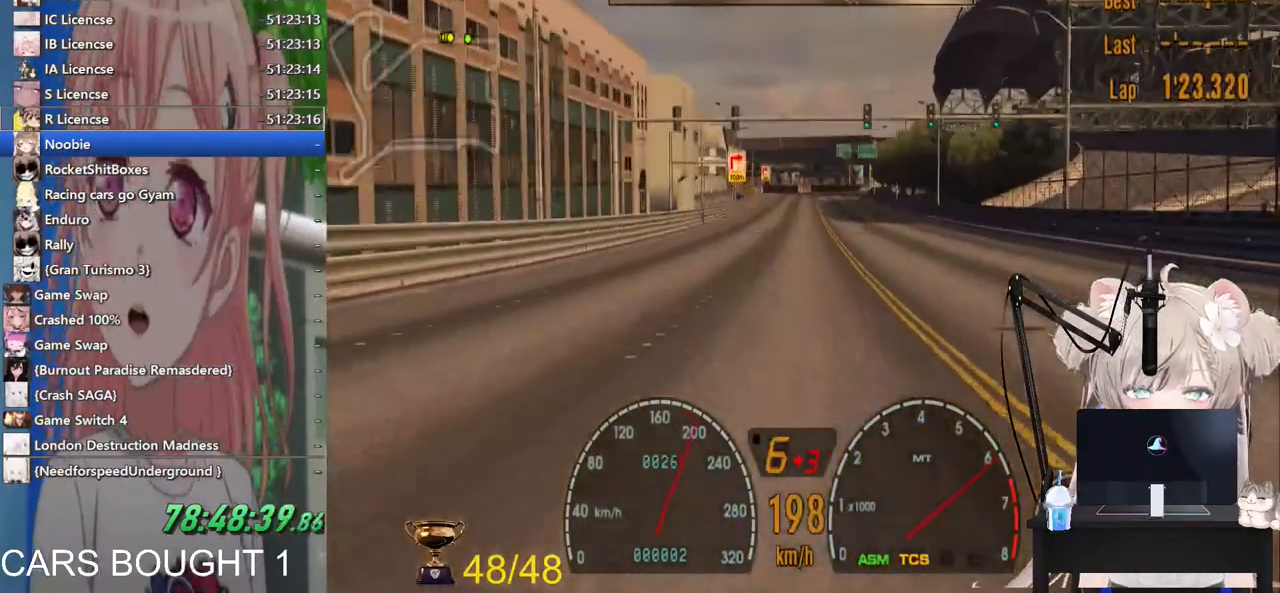
{"dt_ms": 500, "buttons": ["R2"], "left_stick": "center", "right_stick": "center", "events": [[400, "left_stick", "left"], [450, "left_stick", "center"]]}
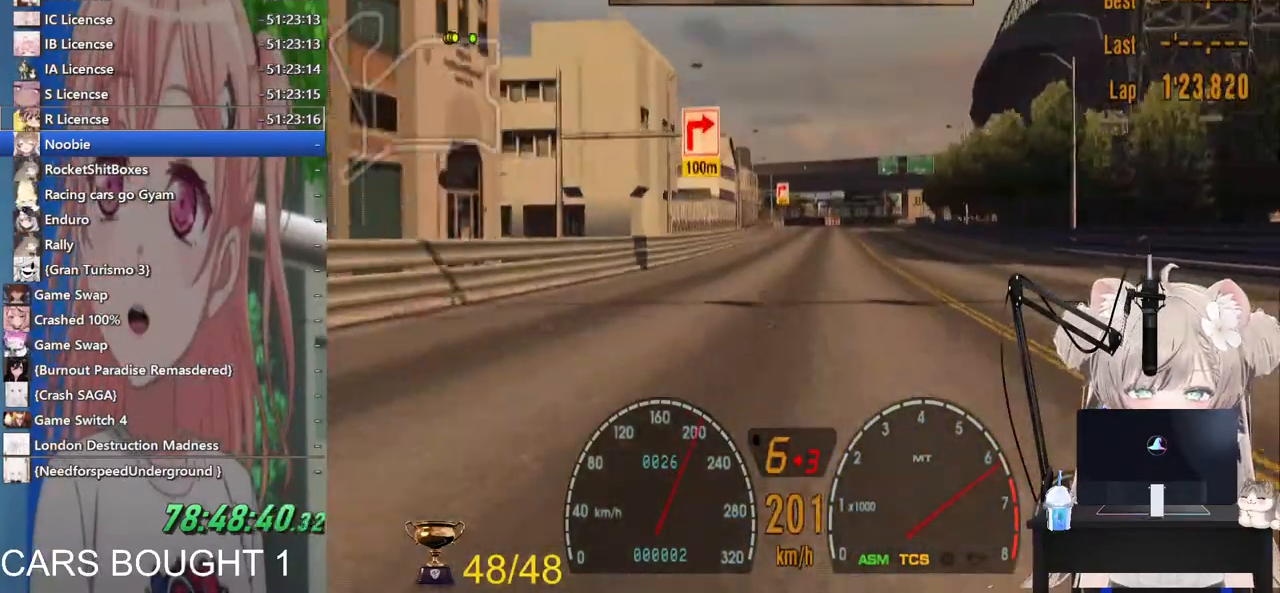
{"dt_ms": 500, "buttons": ["R2"], "left_stick": "center", "right_stick": "center", "events": [[83, "left_stick", "right"], [200, "left_stick", "center"]]}
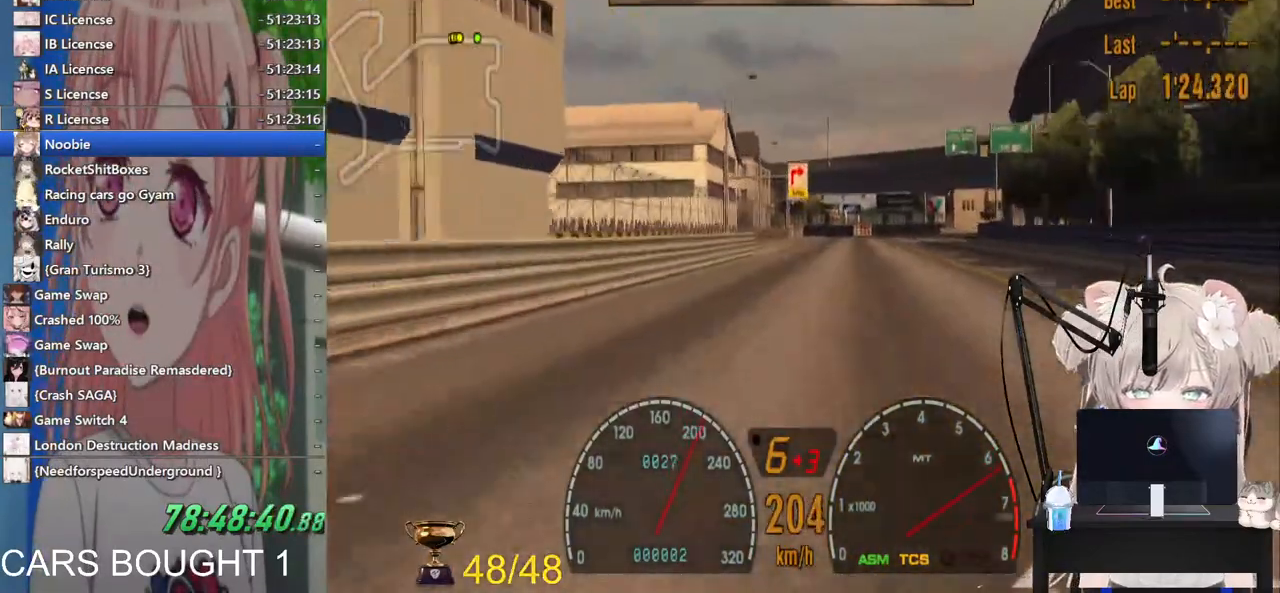
{"dt_ms": 1000, "buttons": ["SQUARE", "L2"], "left_stick": "center", "right_stick": "center"}
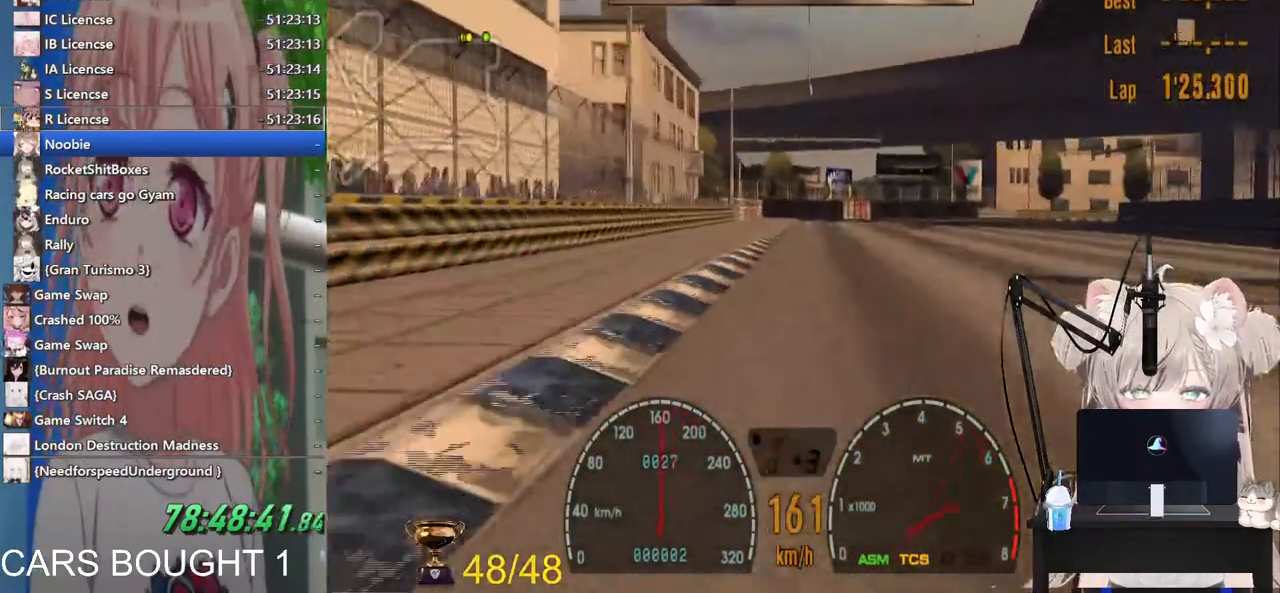
{"dt_ms": 500, "buttons": ["SQUARE", "L2"], "left_stick": "right", "right_stick": "center", "events": [[17, "SQUARE", "up"], [100, "left_stick", "right"], [400, "SQUARE", "down"]]}